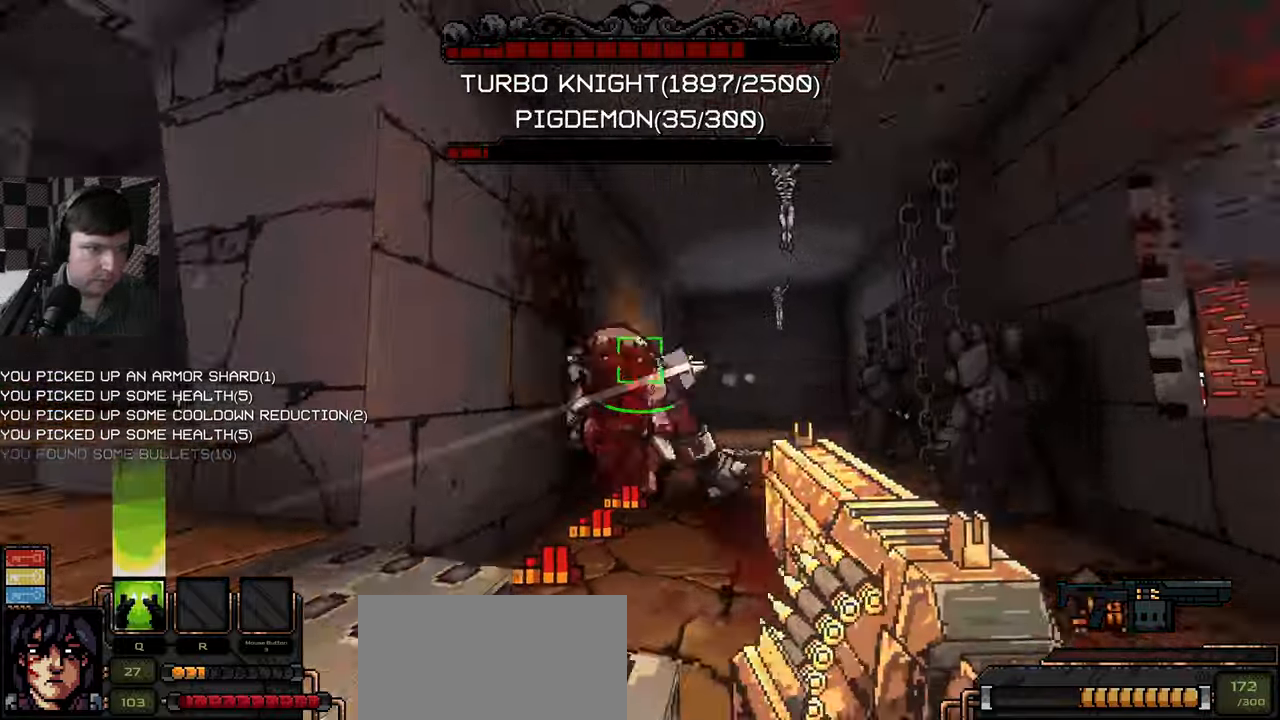
Gameplay with keyboard and mouse; each line is a JSON object with the keys and mouse buttons held at the frame after it. "events" lists presses ("down") and releases ("up") of "a", "ctrl", "d", "e", "q", "s", "shift", "space", "w", "mouse_left", "mouse_wheel", "mouse_right", "mouse_mb4" and "mouse_mb5" between this image and that frame as [ms after this image, input, new state], when the widget could be followed in between. "mouse_left", "mouse_wheel", "mouse_right", "mouse_mb4", "mouse_mb5" = the "left", "wheel", "right", "mb4", "mb5" buttons of the "mouse" list. No other keys are recorded. "wheel" means that the mouse wheel is clicked or scrolled. Mouse movement is not recorded.
{"keys": ["a"], "mouse": ["left"], "events": [[284, "a", "down"], [284, "d", "up"], [450, "w", "up"]]}
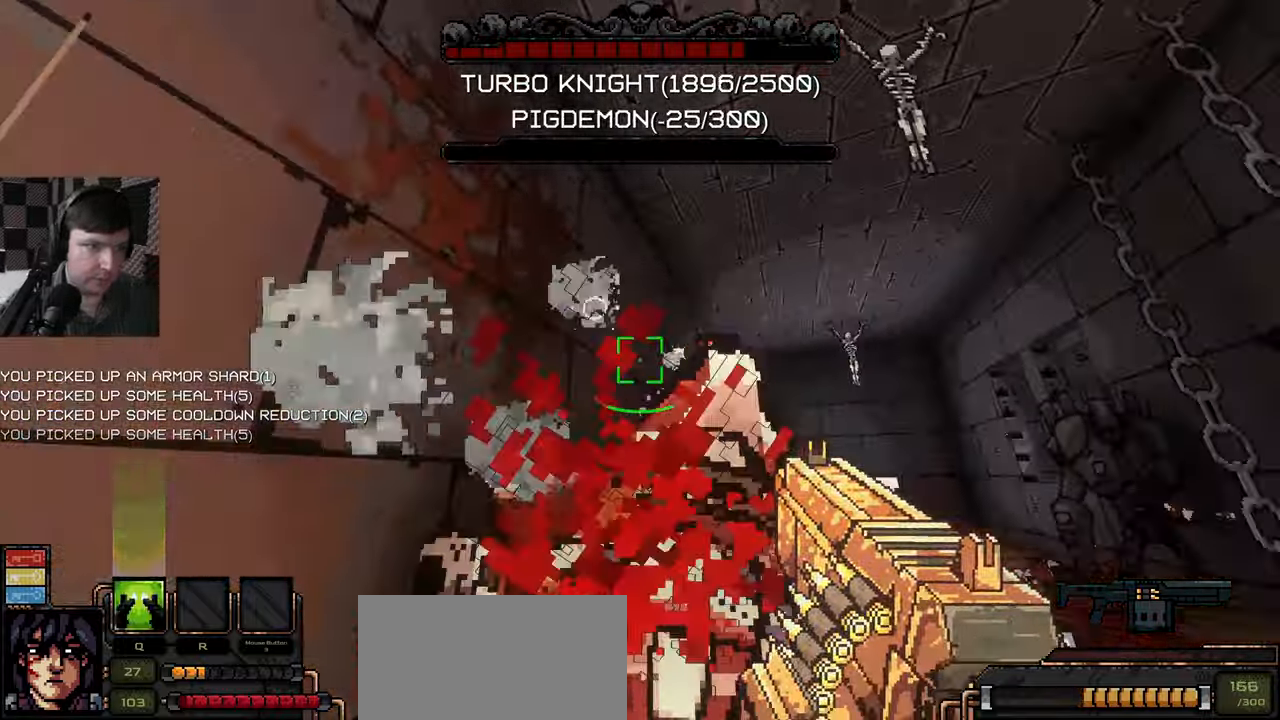
{"keys": ["w"], "mouse": [], "events": [[50, "a", "up"], [100, "a", "down"], [117, "s", "down"], [150, "a", "up"], [234, "mouse_left", "up"], [284, "d", "down"], [334, "s", "up"], [400, "w", "down"], [500, "d", "up"]]}
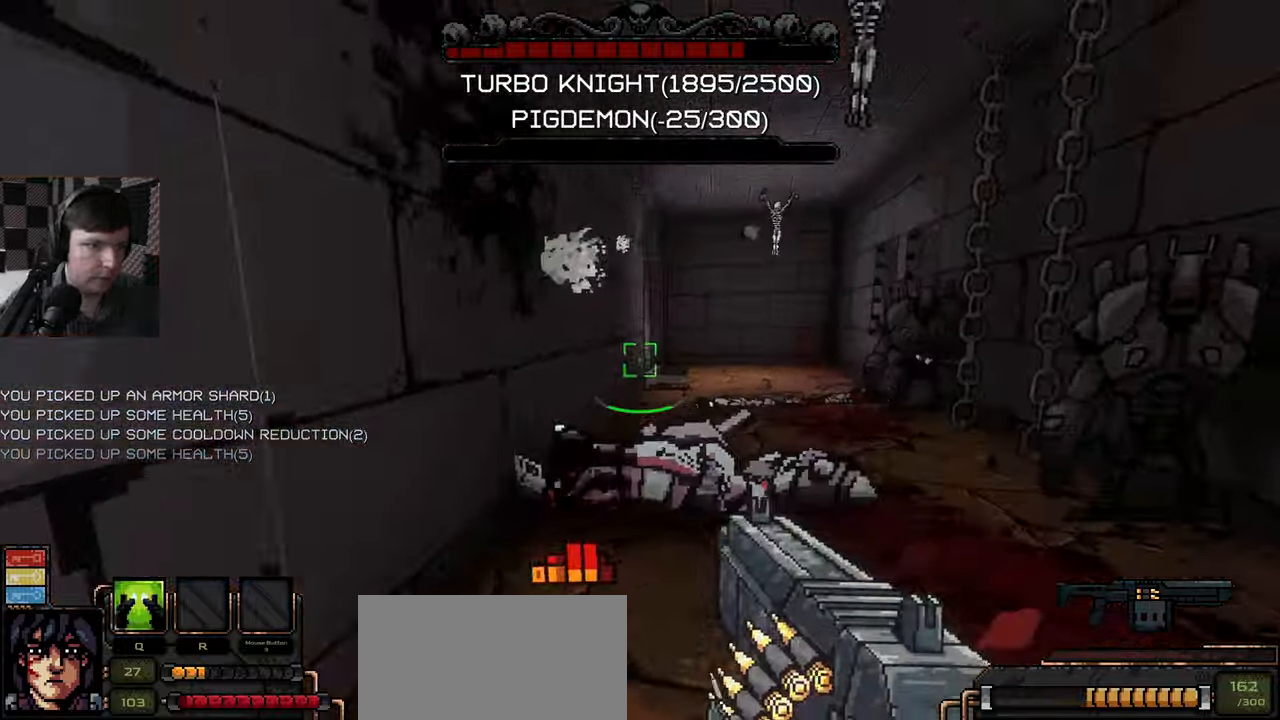
{"keys": ["d", "w"], "mouse": [], "events": [[367, "a", "down"], [400, "d", "down"], [434, "a", "up"]]}
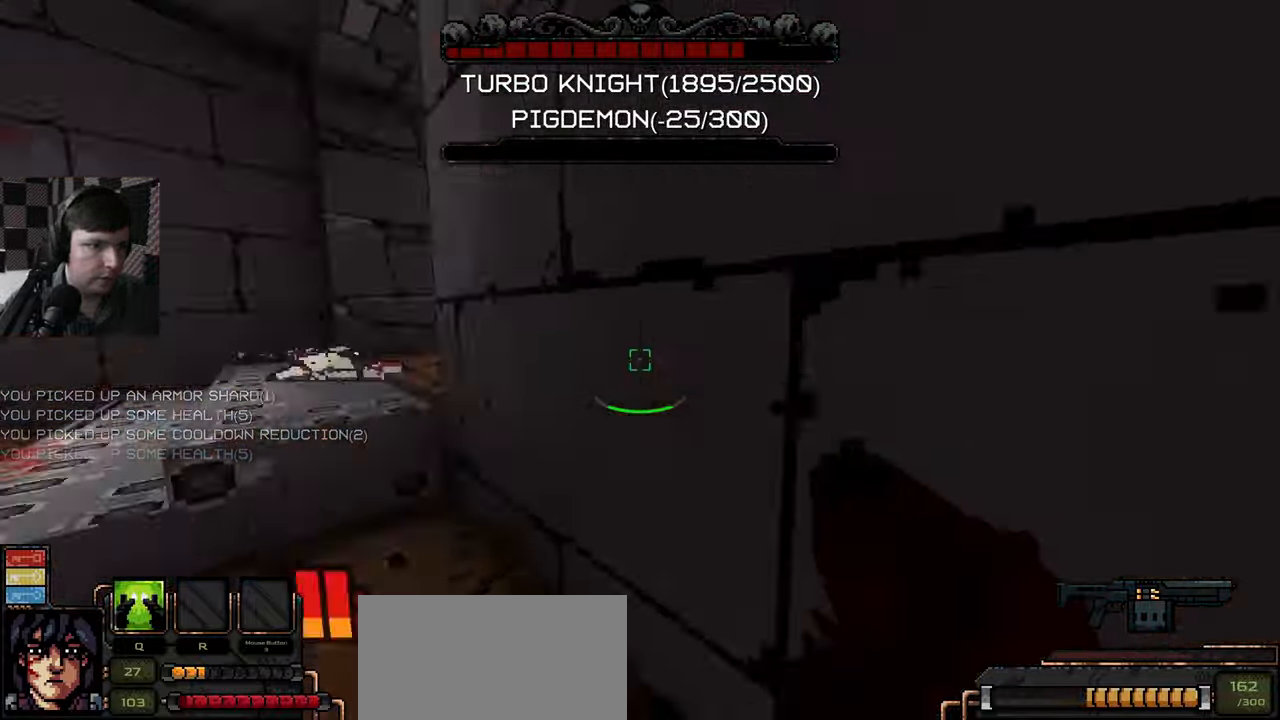
{"keys": ["a", "s"], "mouse": [], "events": [[17, "a", "down"], [67, "d", "up"], [267, "w", "up"], [450, "s", "down"]]}
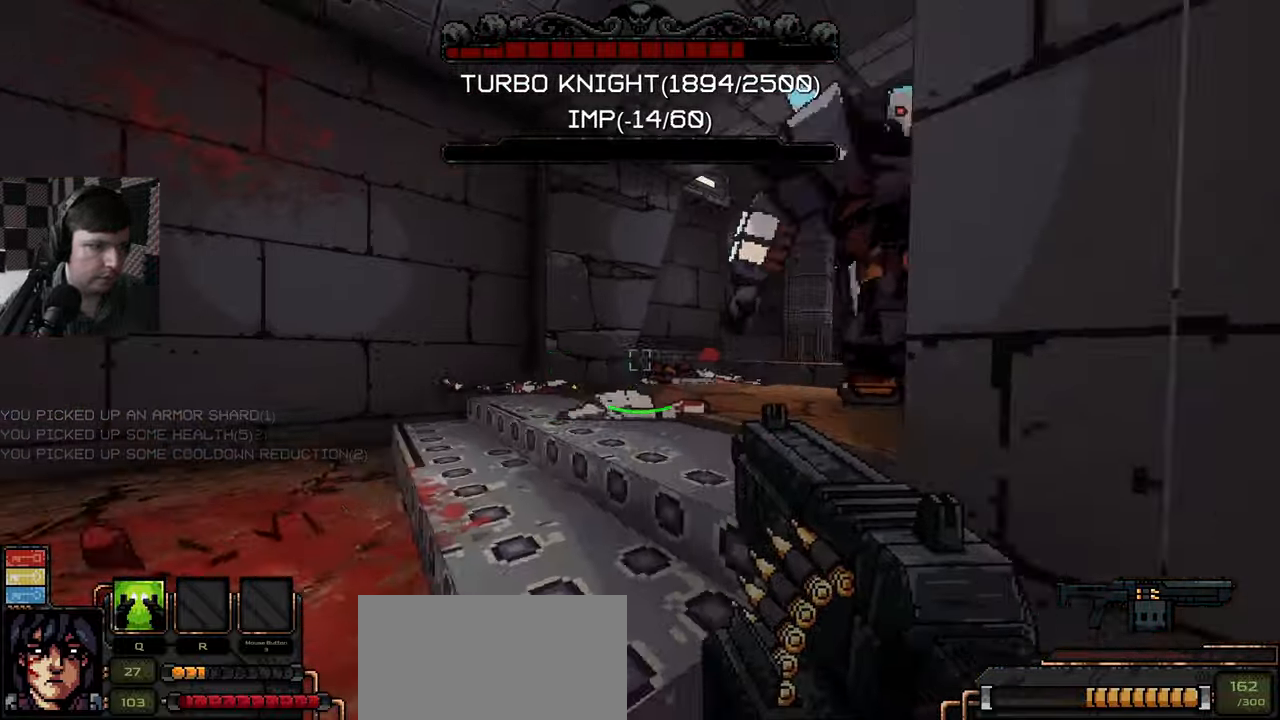
{"keys": ["d"], "mouse": [], "events": [[117, "a", "up"], [250, "d", "down"], [317, "s", "up"]]}
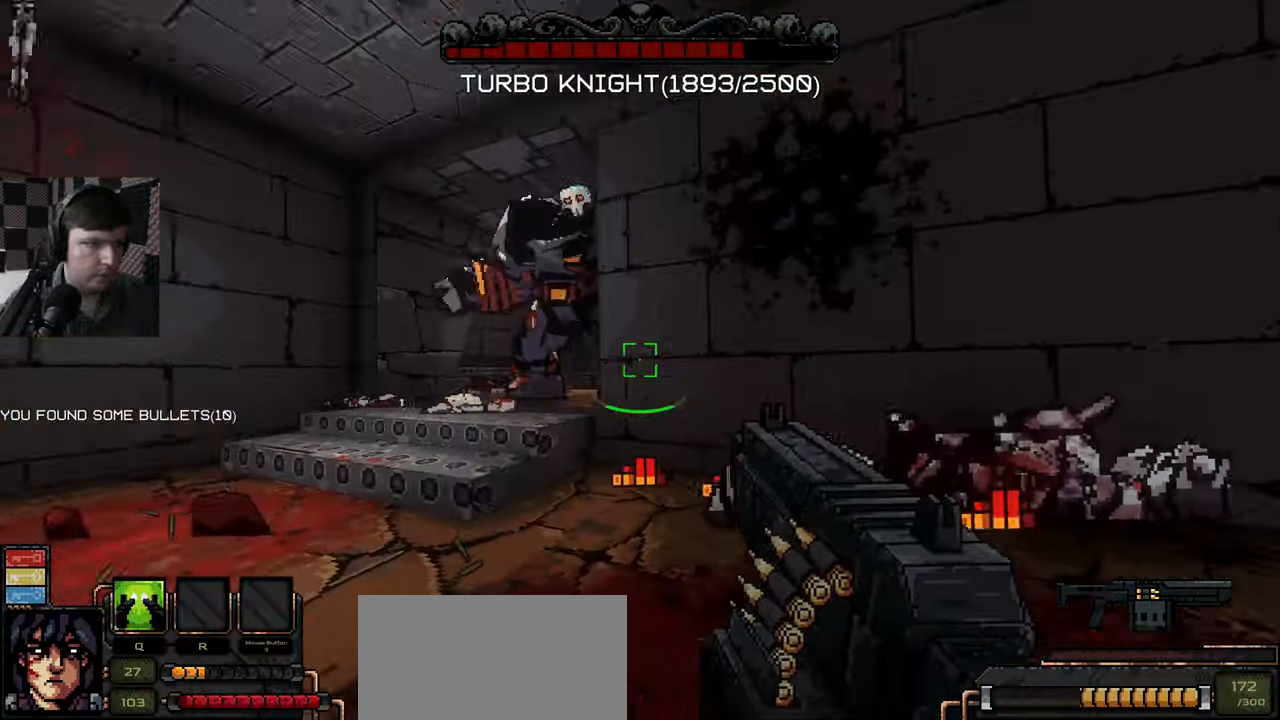
{"keys": ["d", "s"], "mouse": ["left"], "events": [[84, "mouse_left", "down"], [134, "a", "down"], [167, "a", "up"], [167, "s", "down"], [400, "mouse_mb5", "down"], [417, "mouse_mb5", "up"]]}
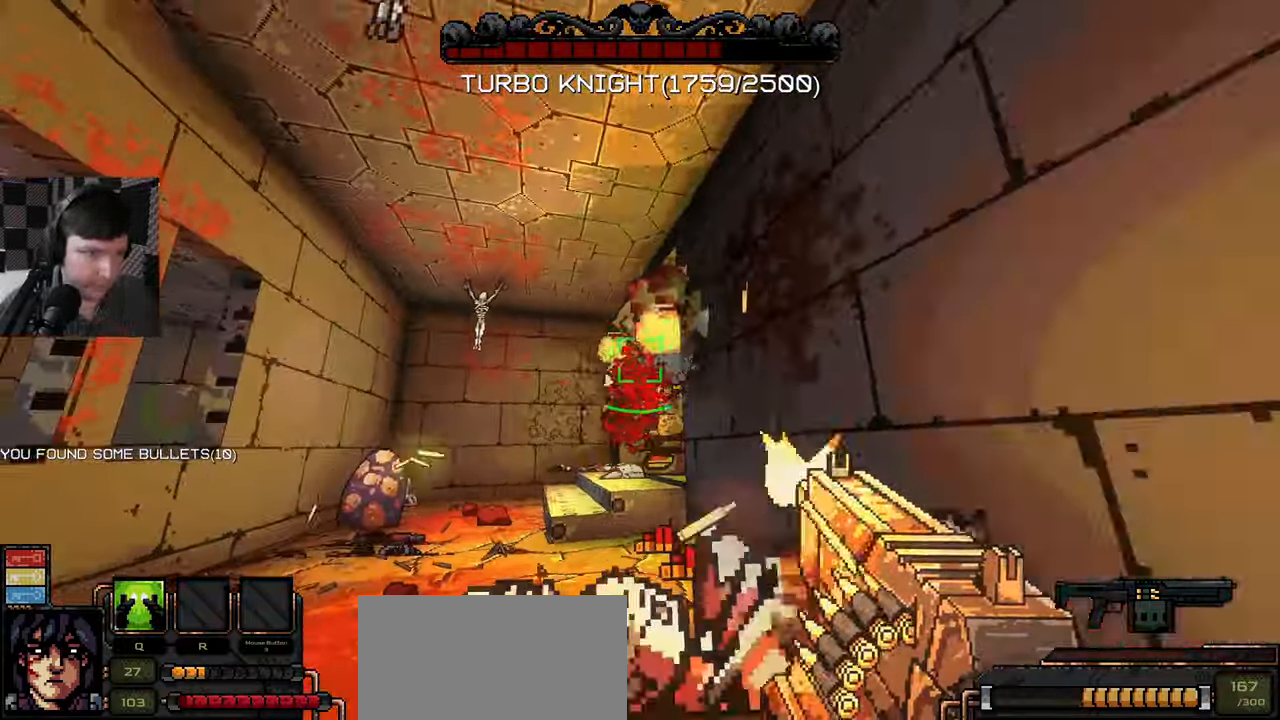
{"keys": ["d", "s"], "mouse": ["left"], "events": [[317, "a", "down"], [500, "a", "up"]]}
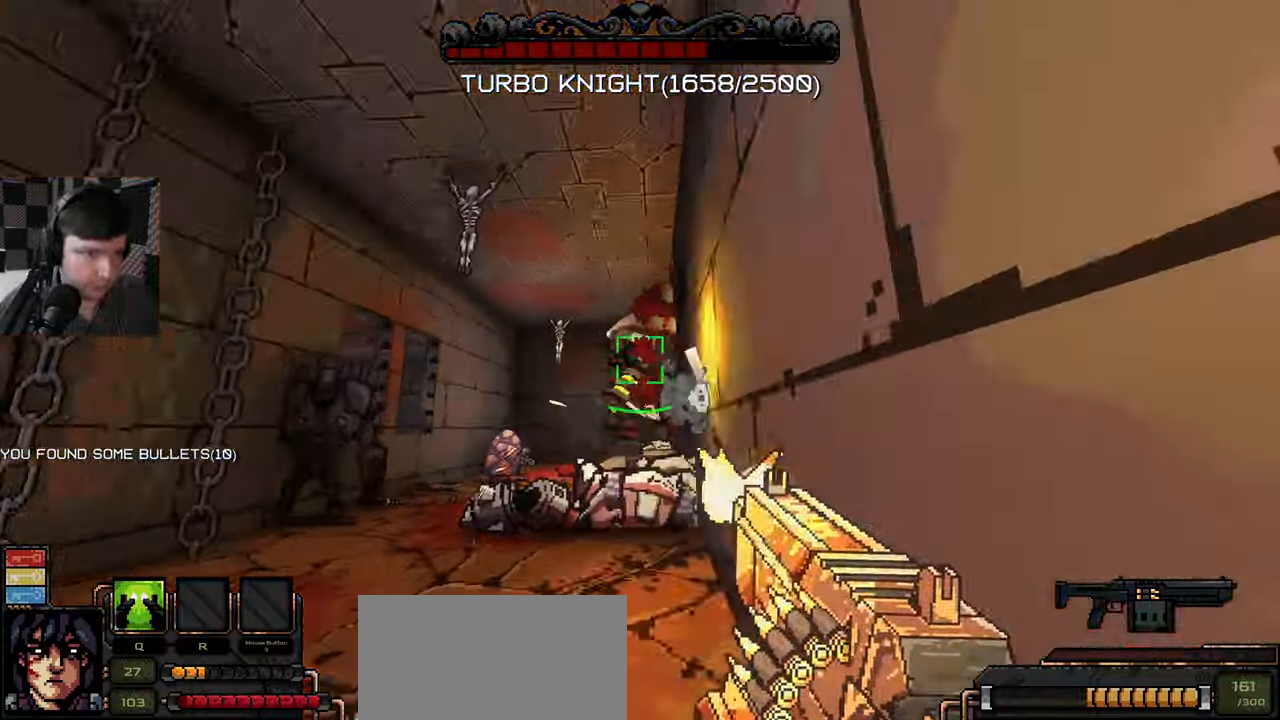
{"keys": ["w"], "mouse": [], "events": [[134, "mouse_left", "up"], [200, "s", "up"], [284, "w", "down"], [417, "d", "up"]]}
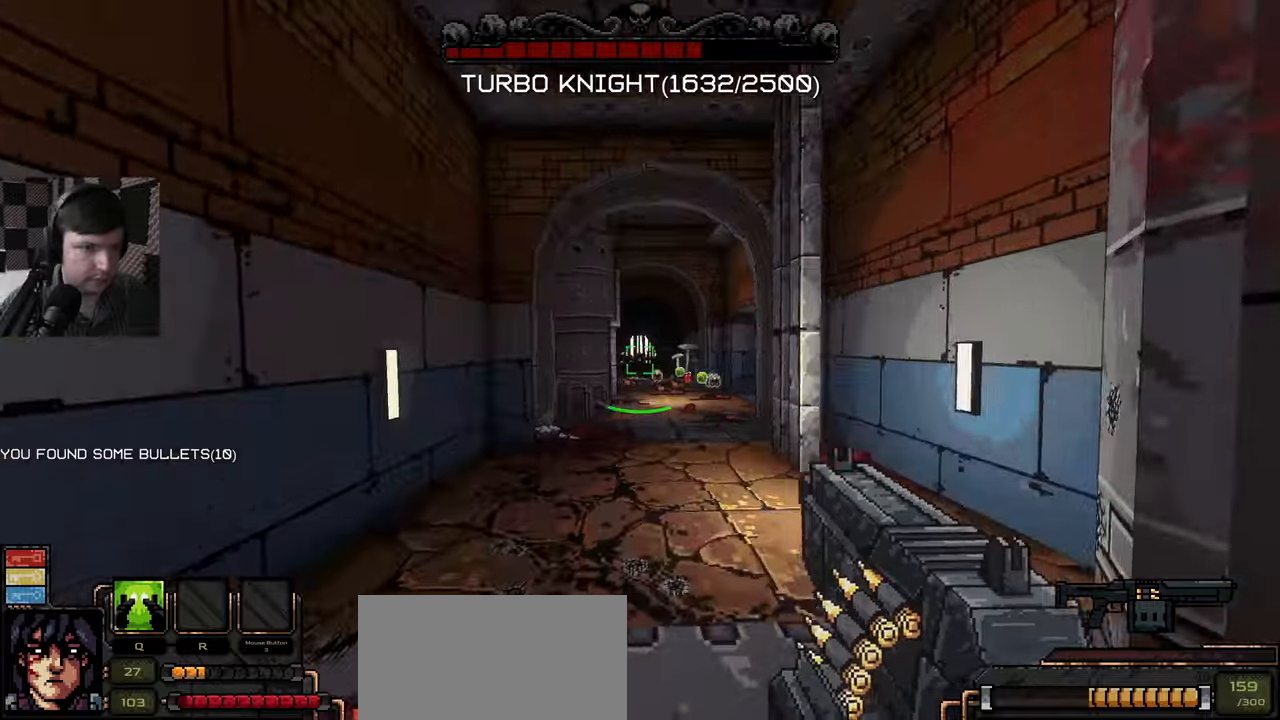
{"keys": ["w"], "mouse": [], "events": []}
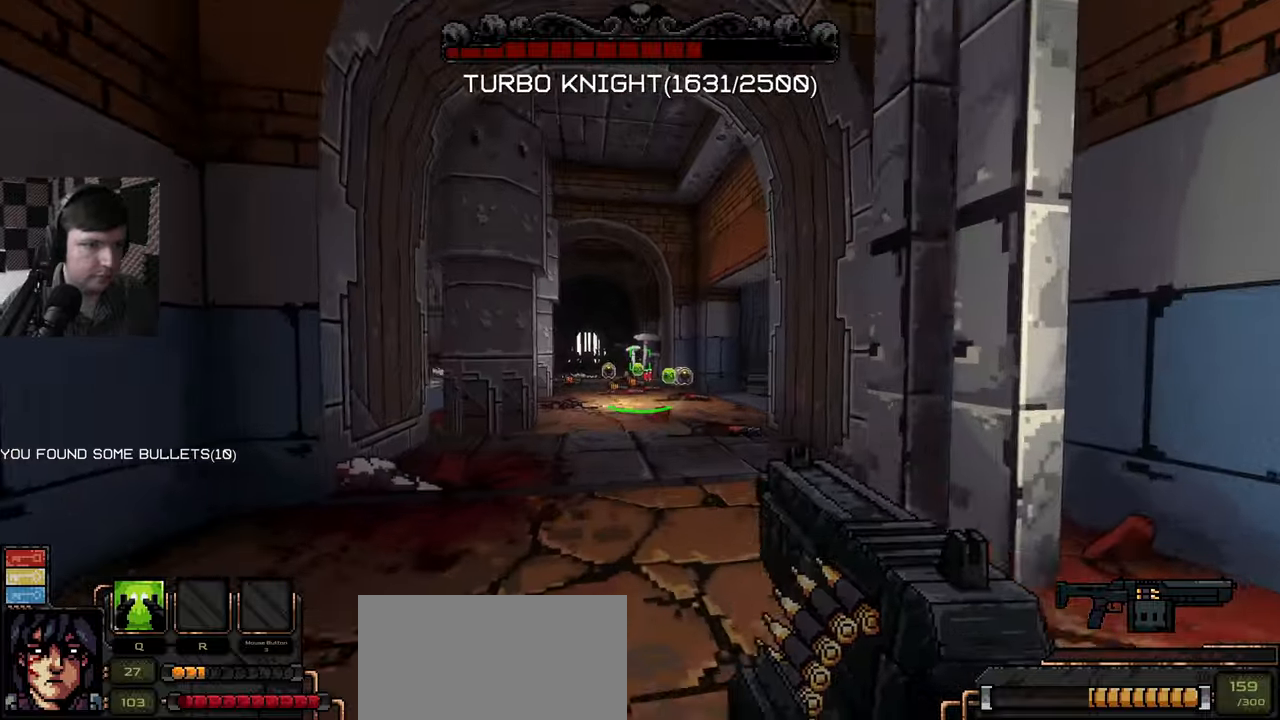
{"keys": ["w"], "mouse": [], "events": []}
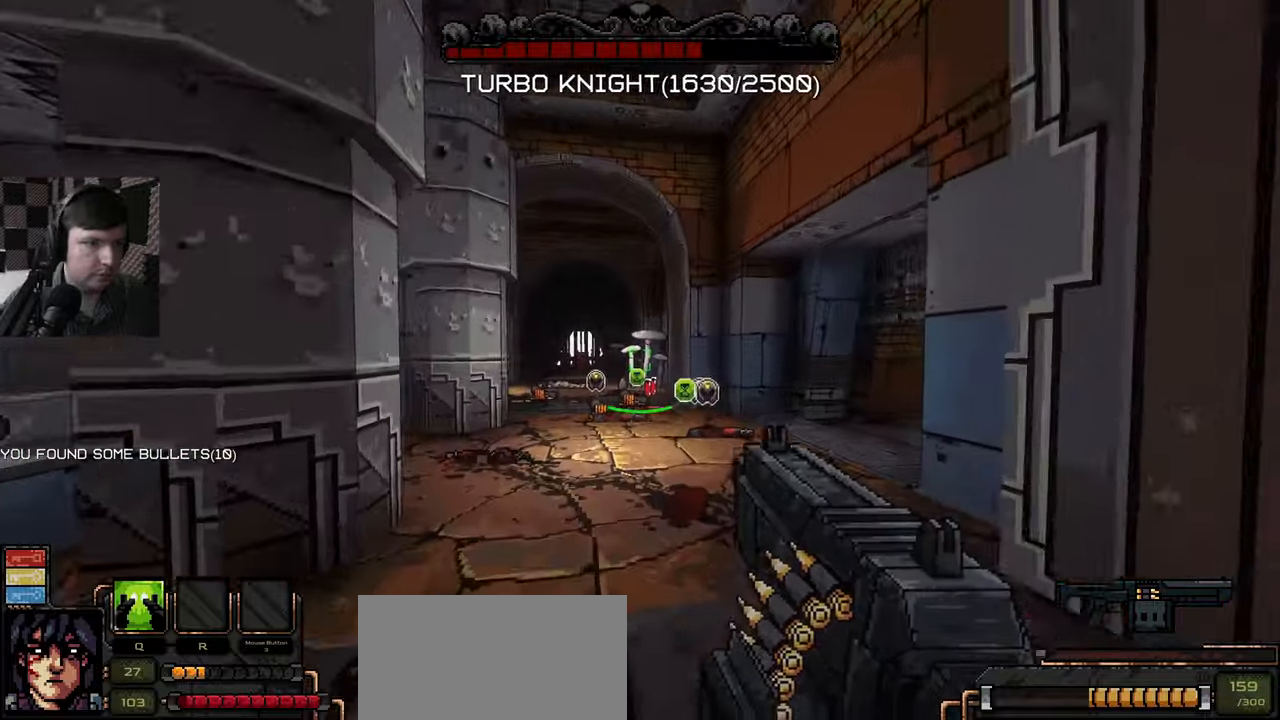
{"keys": ["w"], "mouse": [], "events": []}
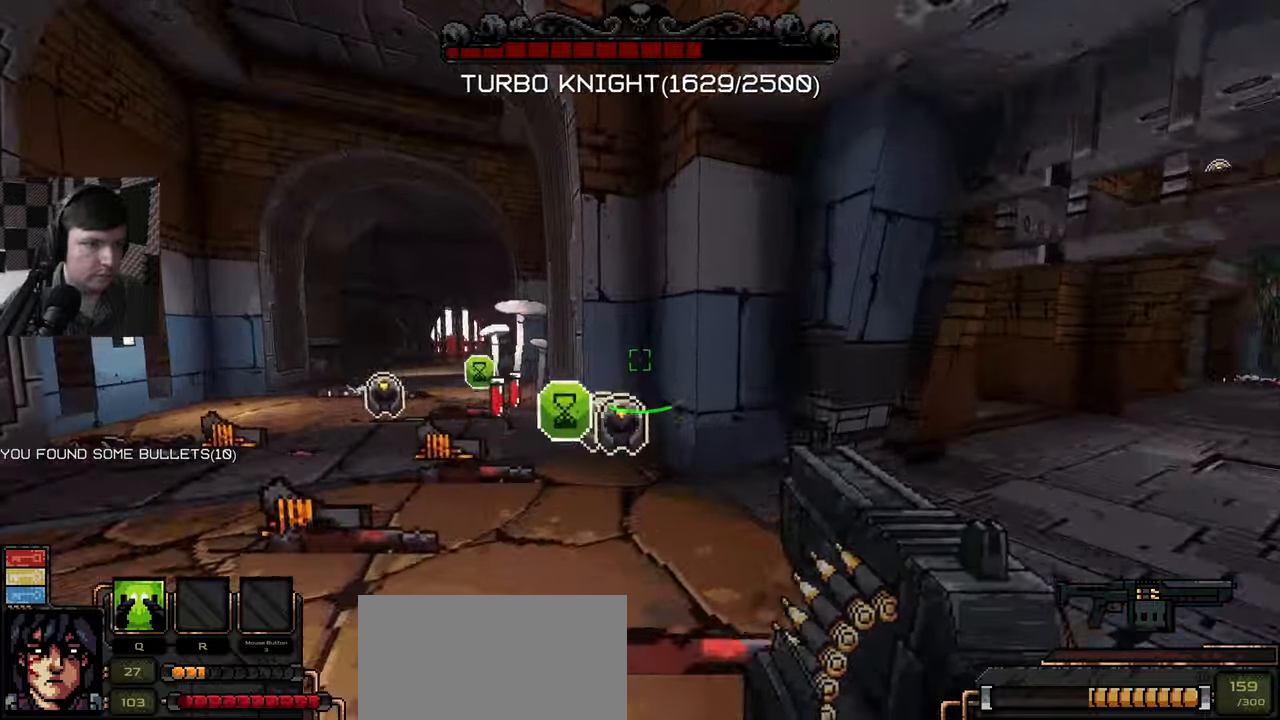
{"keys": ["w"], "mouse": [], "events": []}
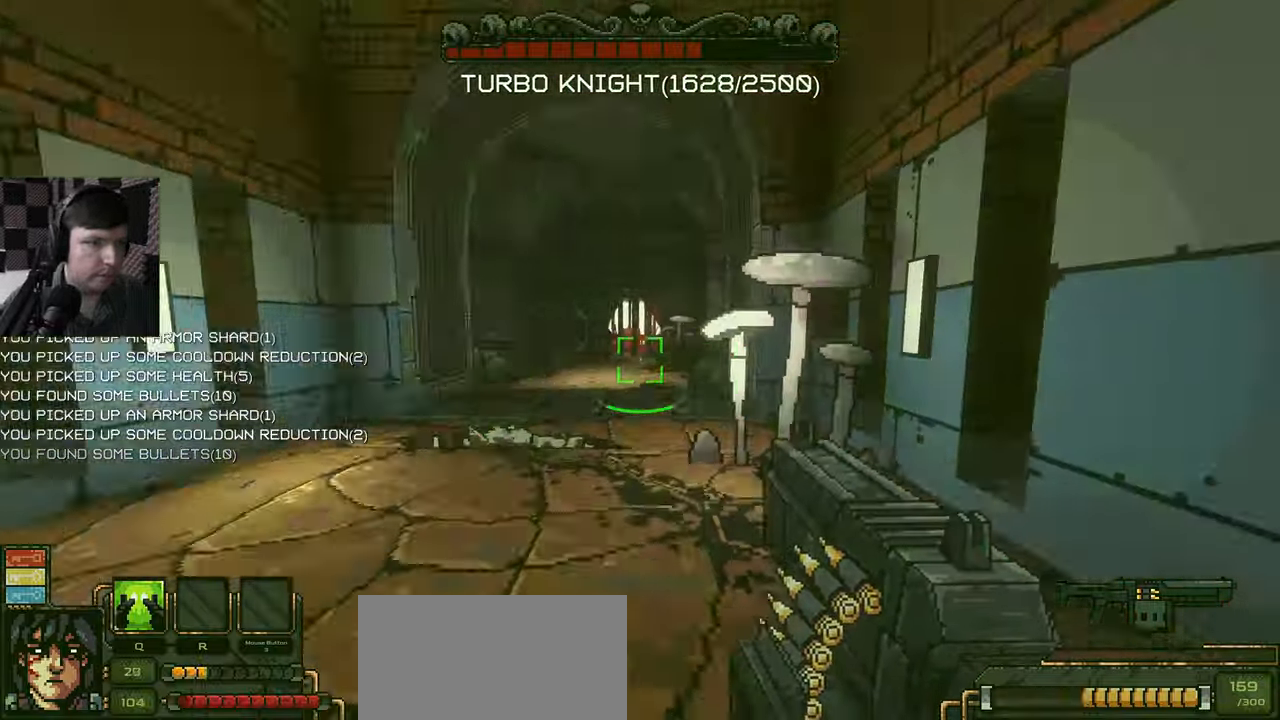
{"keys": ["w"], "mouse": [], "events": []}
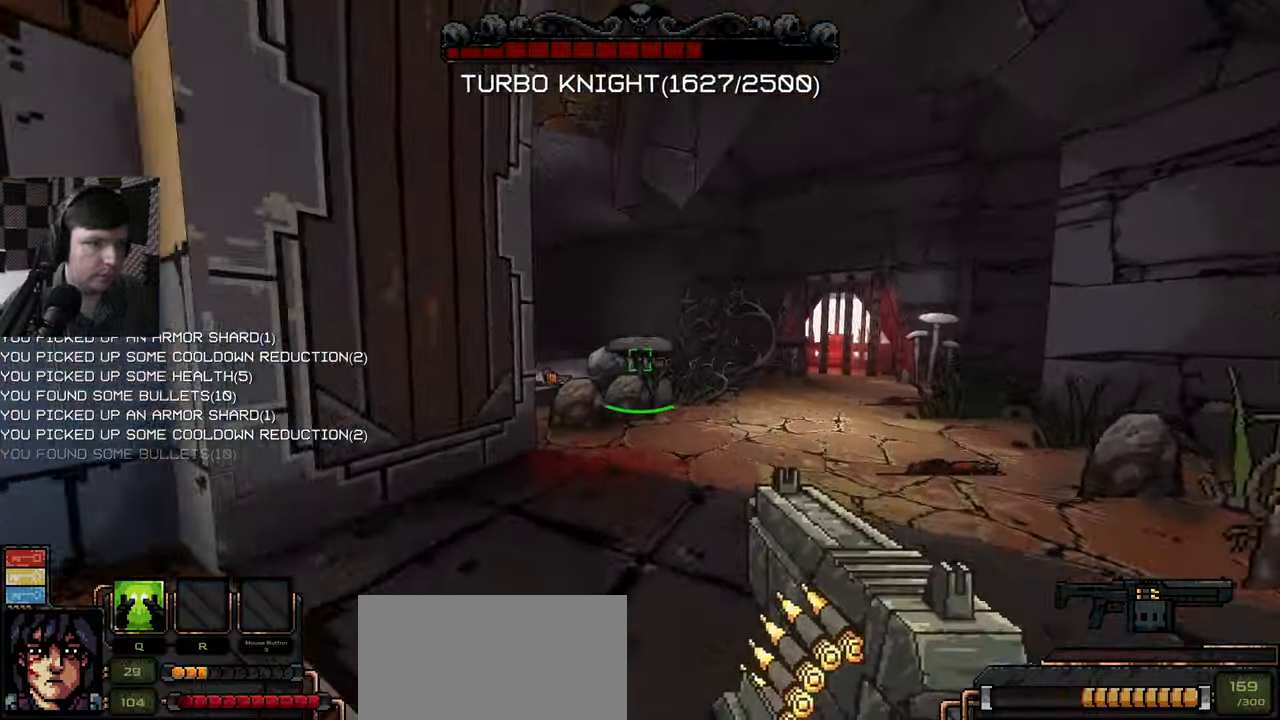
{"keys": ["w"], "mouse": [], "events": []}
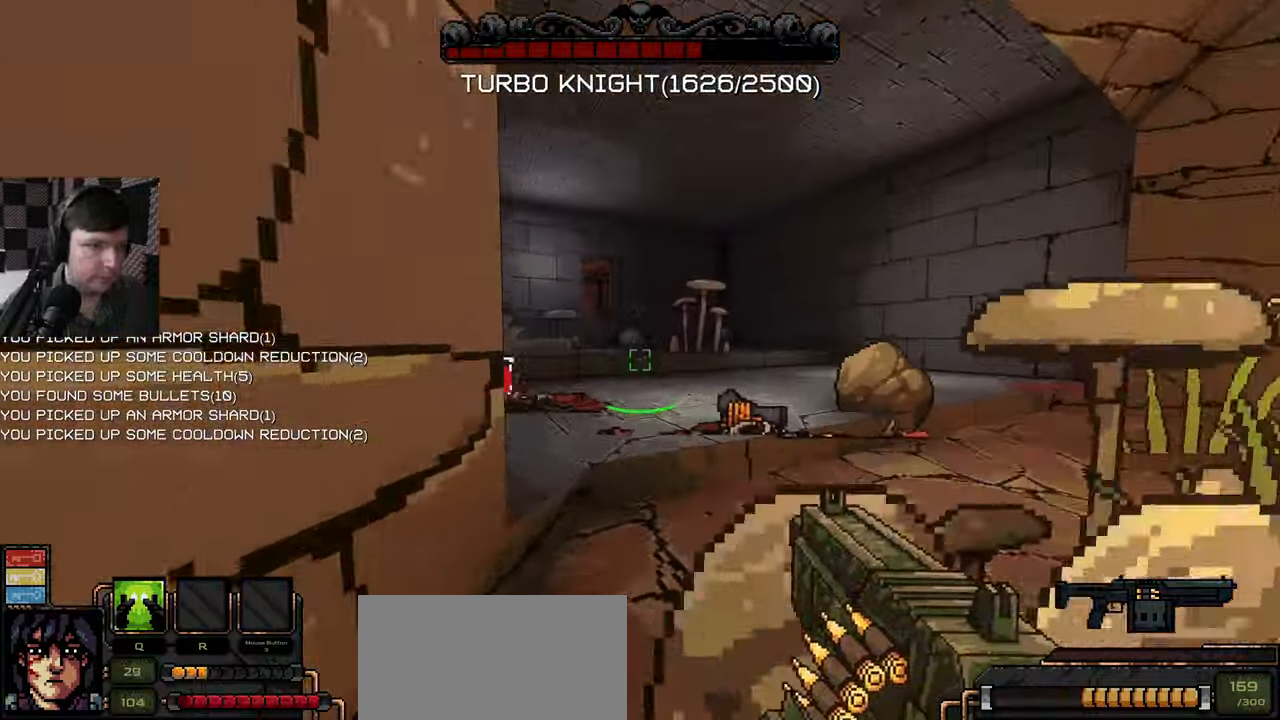
{"keys": ["a", "w"], "mouse": [], "events": [[450, "a", "down"]]}
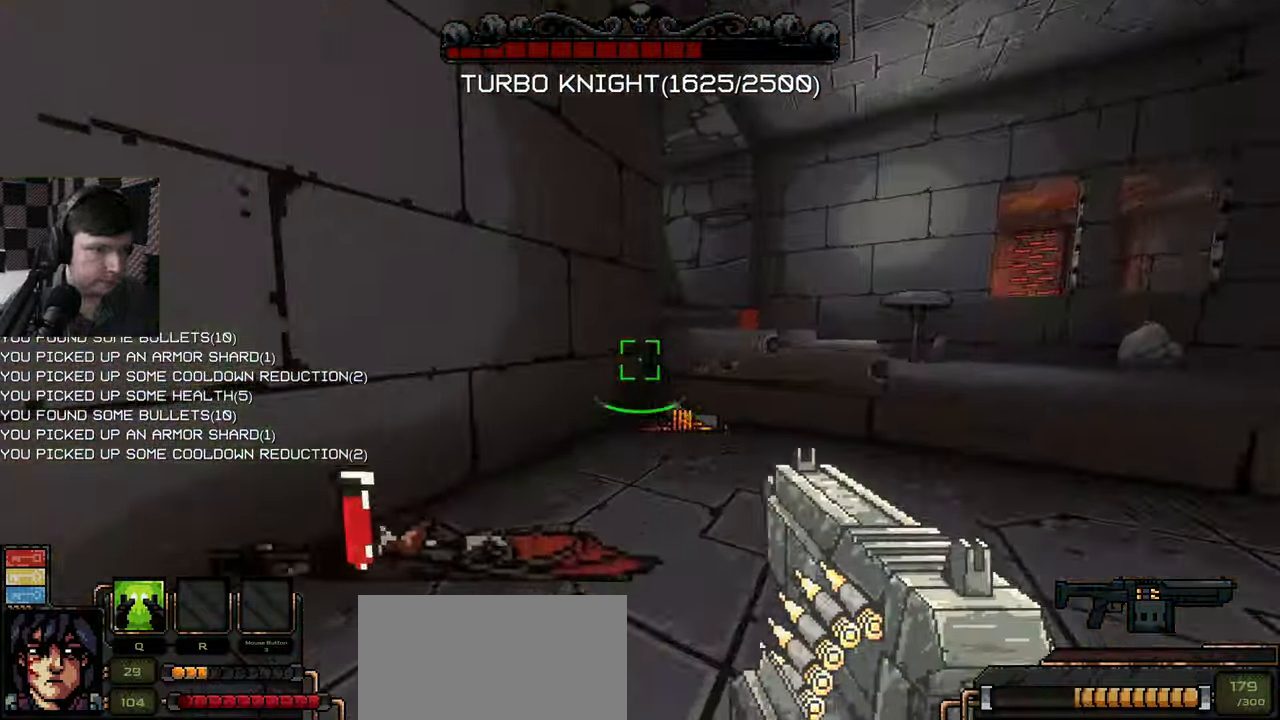
{"keys": ["a", "w"], "mouse": [], "events": [[200, "a", "up"], [400, "a", "down"]]}
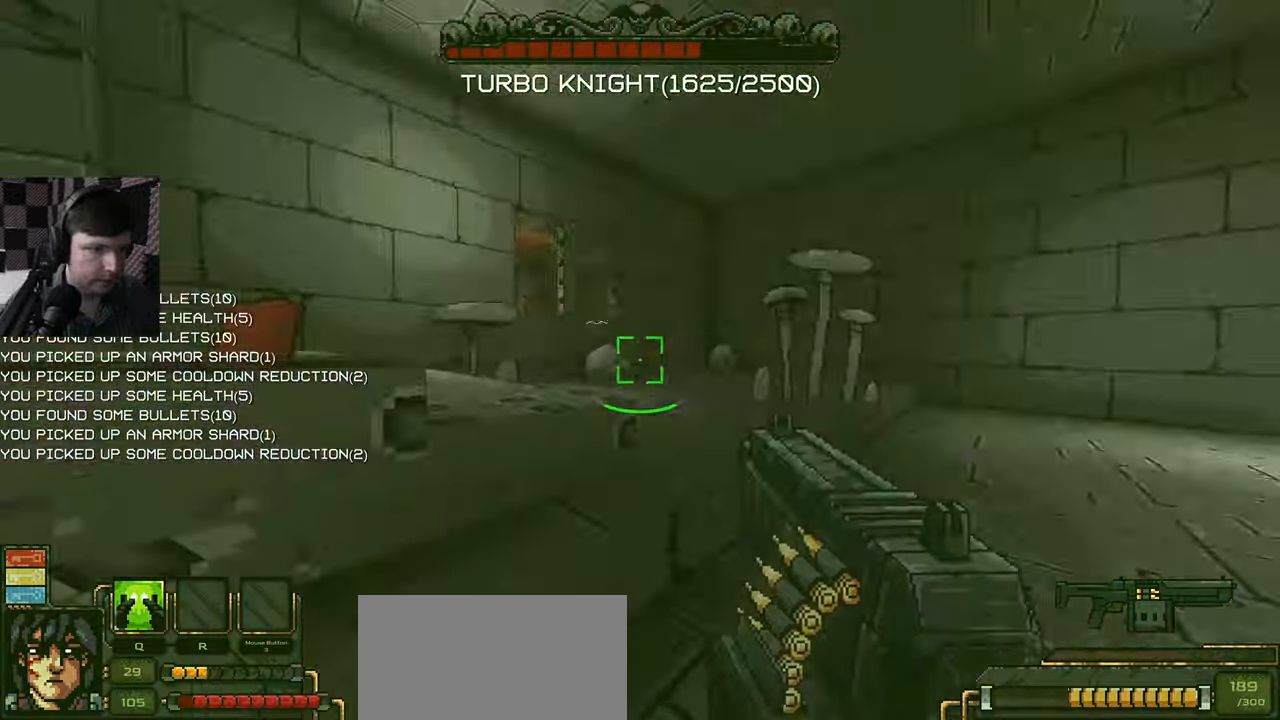
{"keys": ["a", "s"], "mouse": [], "events": [[366, "w", "up"], [466, "s", "down"]]}
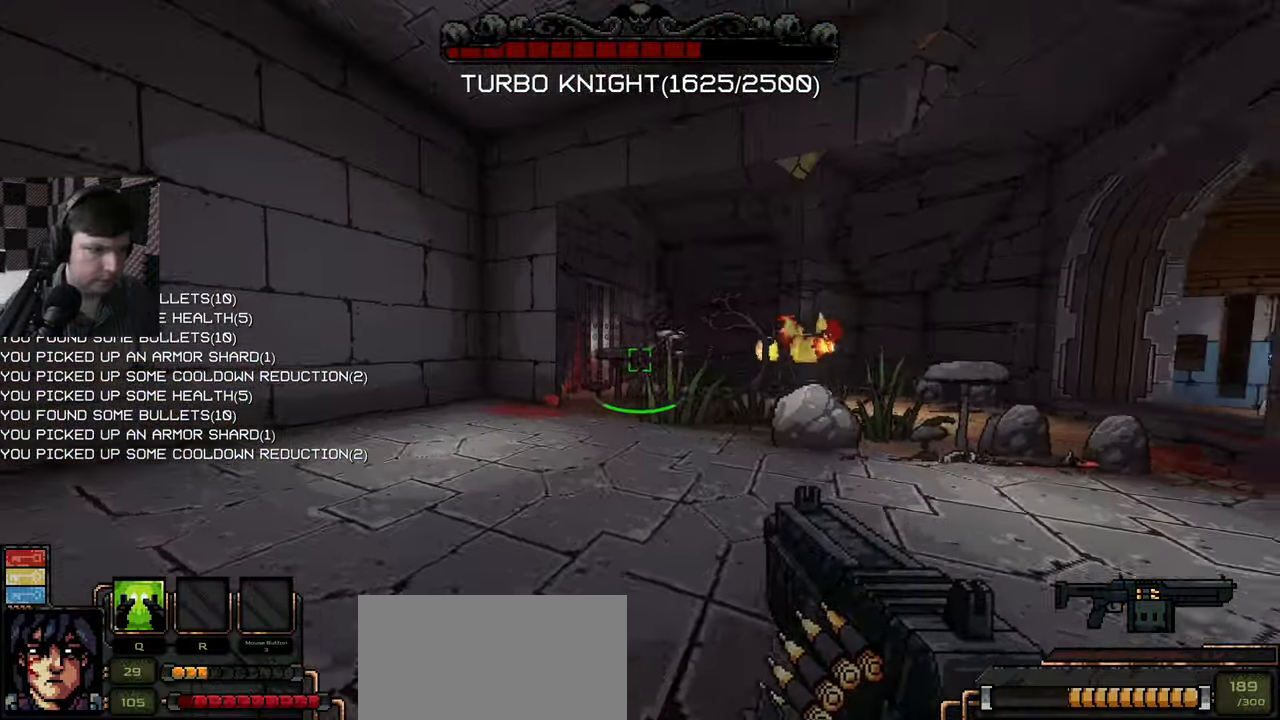
{"keys": ["d", "w"], "mouse": [], "events": [[33, "a", "up"], [233, "d", "down"], [350, "s", "up"], [433, "w", "down"]]}
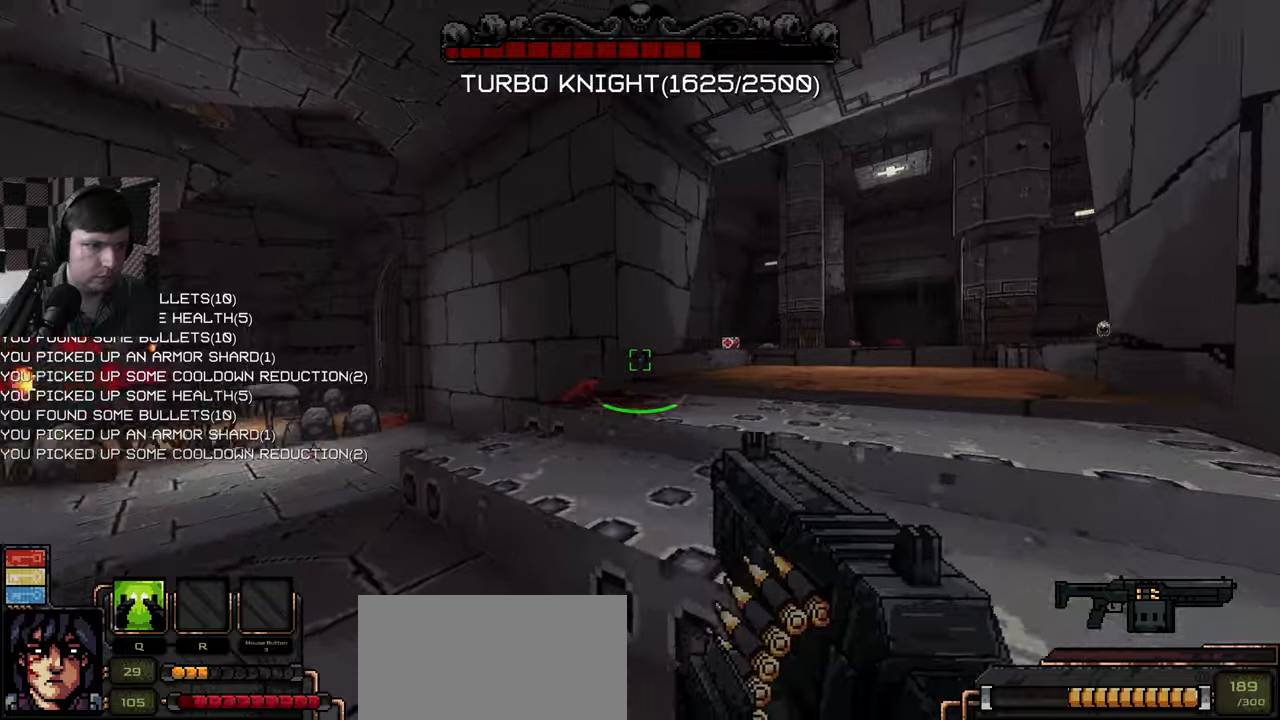
{"keys": ["w"], "mouse": [], "events": [[500, "d", "up"]]}
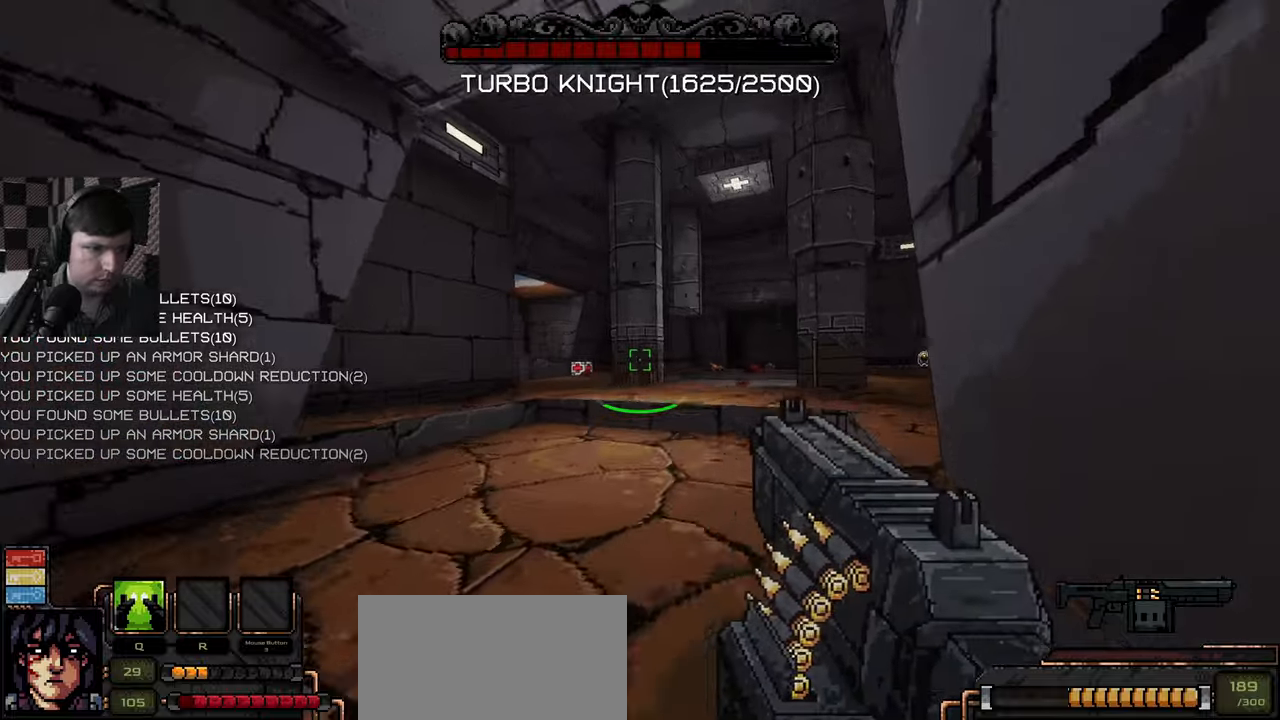
{"keys": ["d", "w"], "mouse": [], "events": [[250, "d", "down"]]}
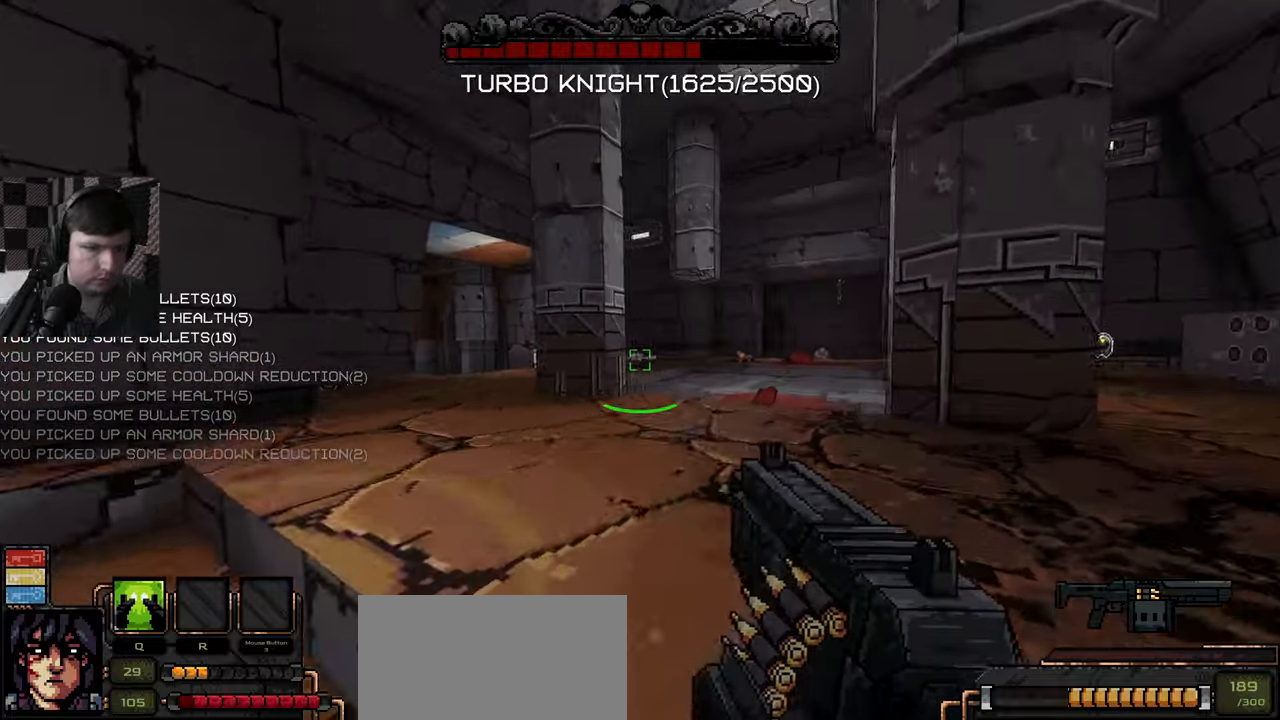
{"keys": ["d"], "mouse": ["left"], "events": [[100, "q", "down"], [250, "d", "up"], [267, "q", "up"], [367, "d", "down"], [467, "mouse_left", "down"], [483, "w", "up"]]}
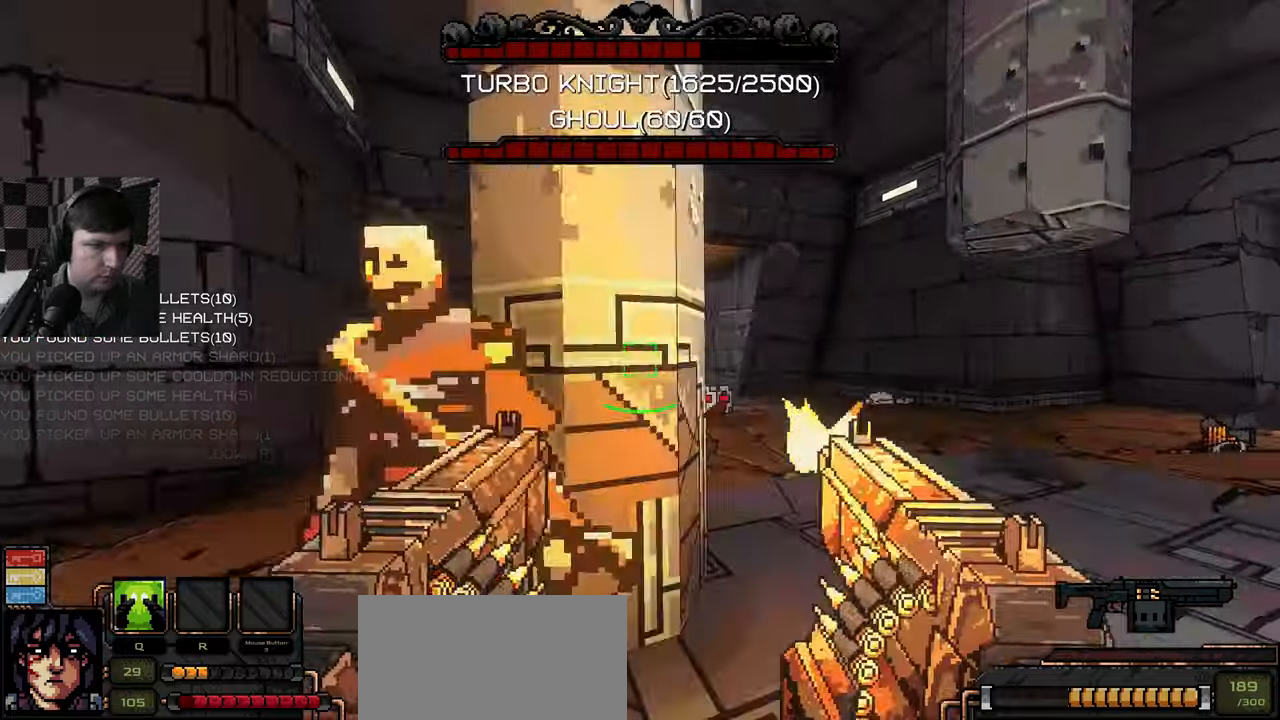
{"keys": ["a", "s"], "mouse": [], "events": [[67, "s", "down"], [83, "a", "down"], [100, "a", "up"], [217, "a", "down"], [283, "d", "up"], [467, "mouse_left", "up"]]}
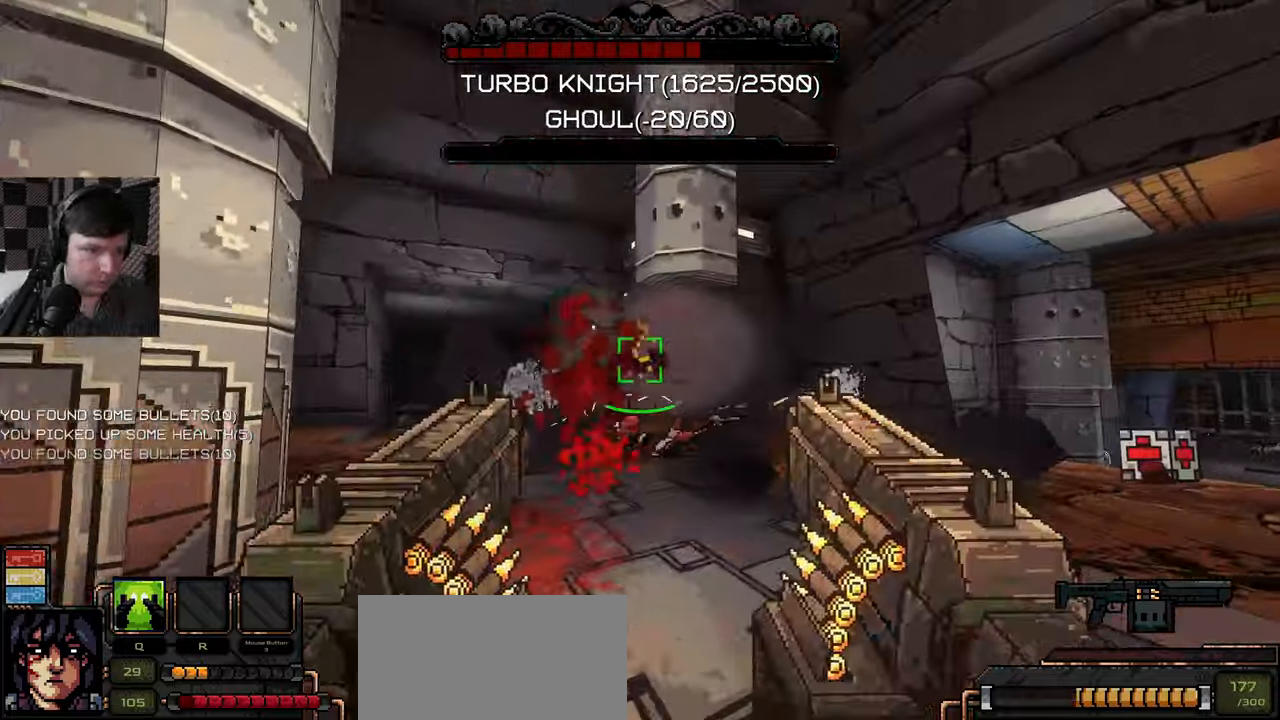
{"keys": ["a", "w"], "mouse": ["left"], "events": [[117, "s", "up"], [467, "mouse_left", "down"], [467, "w", "down"]]}
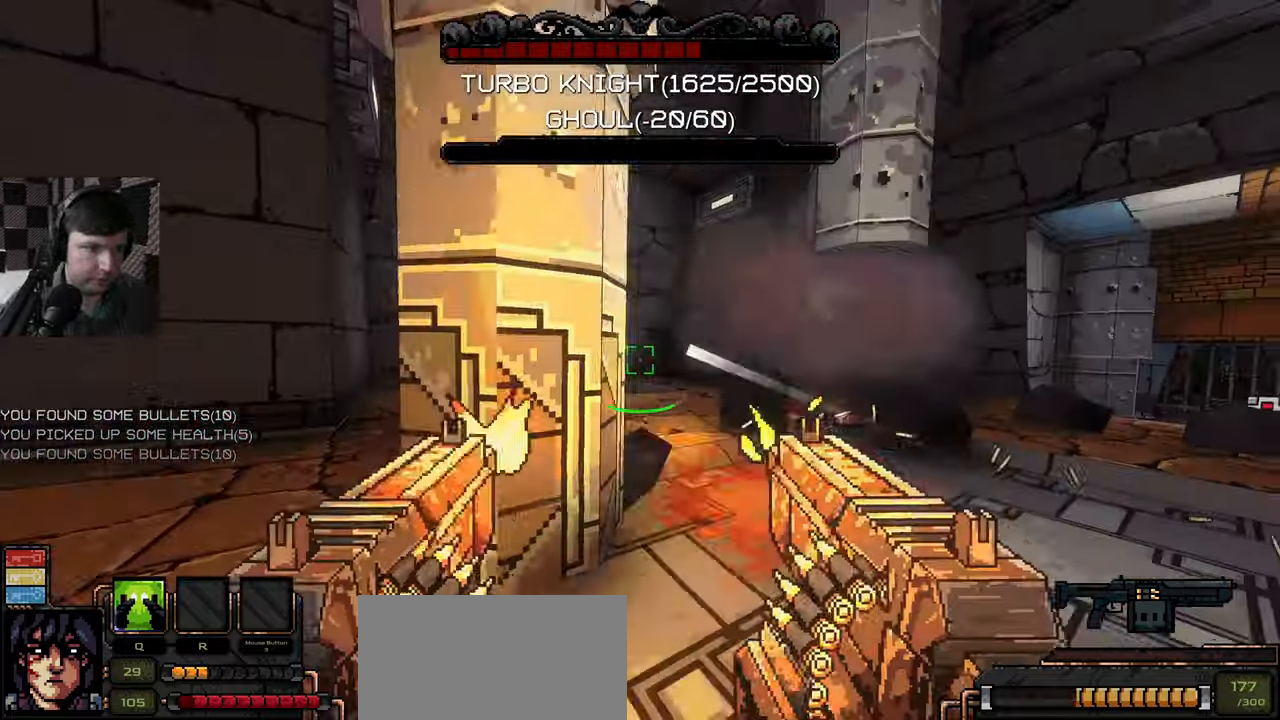
{"keys": ["a", "w"], "mouse": [], "events": [[83, "mouse_left", "up"], [83, "w", "up"], [217, "s", "down"], [350, "s", "up"], [450, "w", "down"]]}
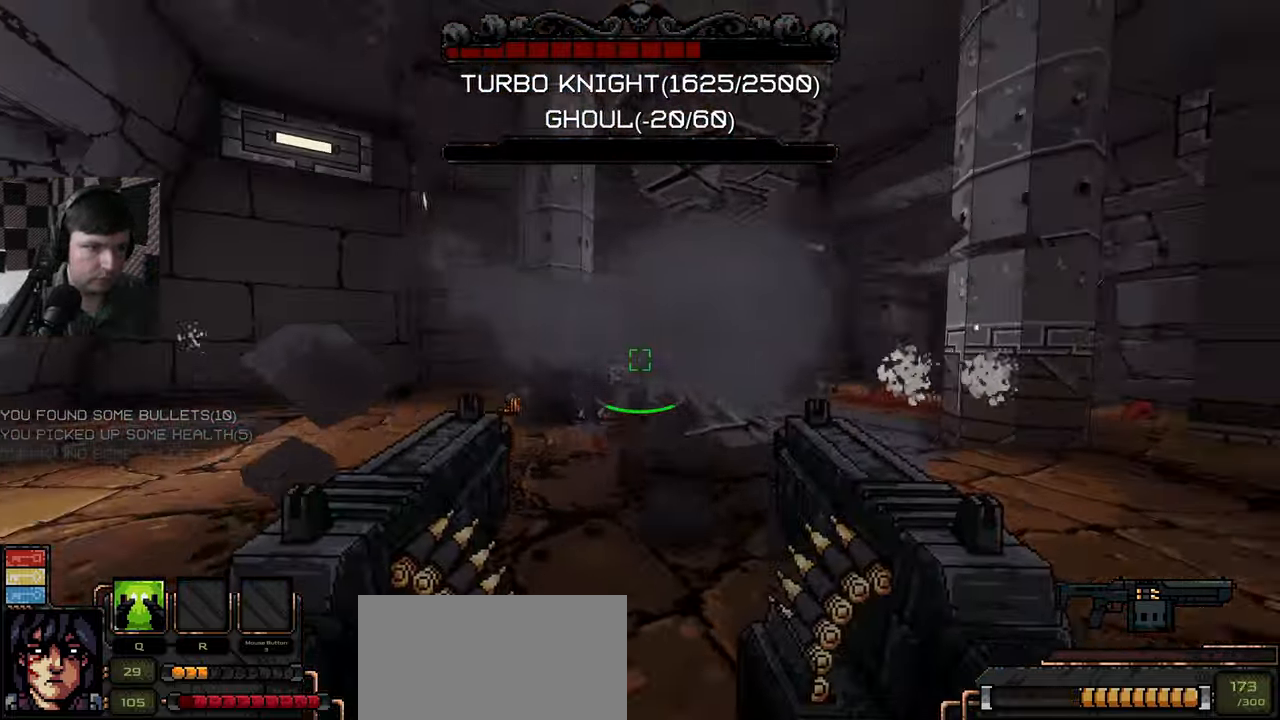
{"keys": ["a"], "mouse": [], "events": [[417, "w", "up"]]}
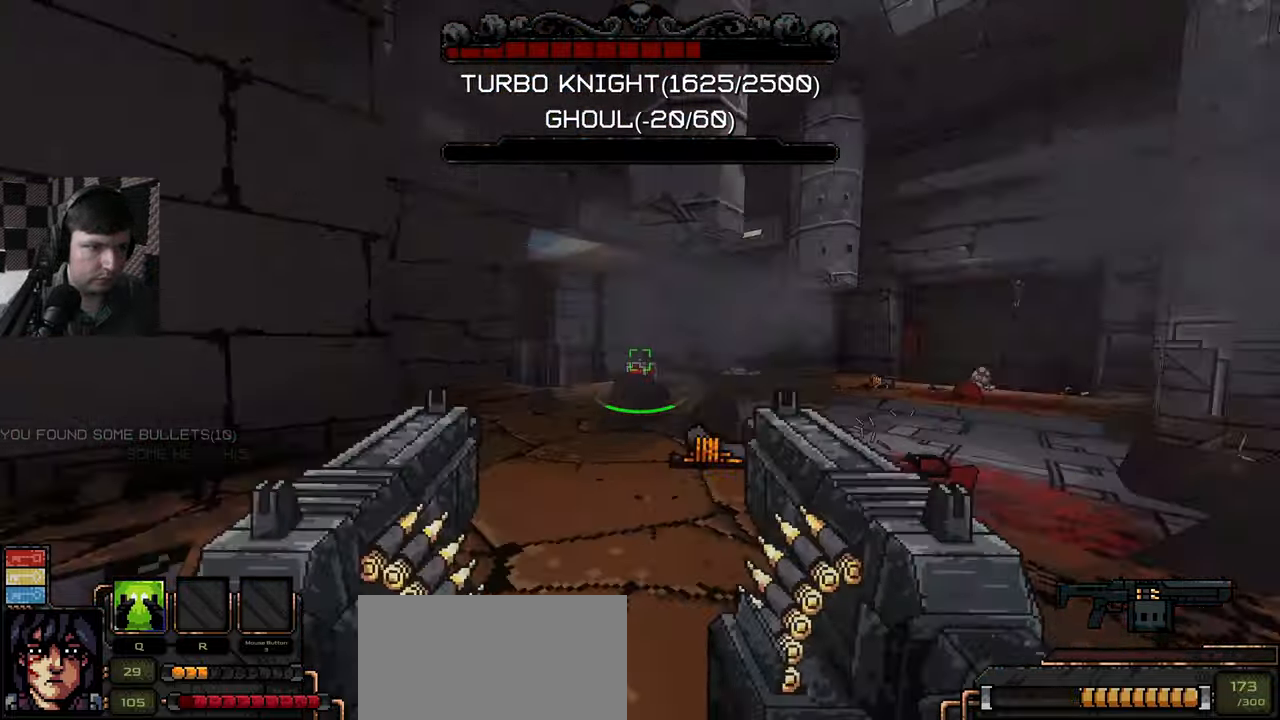
{"keys": ["d", "w"], "mouse": [], "events": [[17, "w", "down"], [133, "a", "up"], [217, "d", "down"]]}
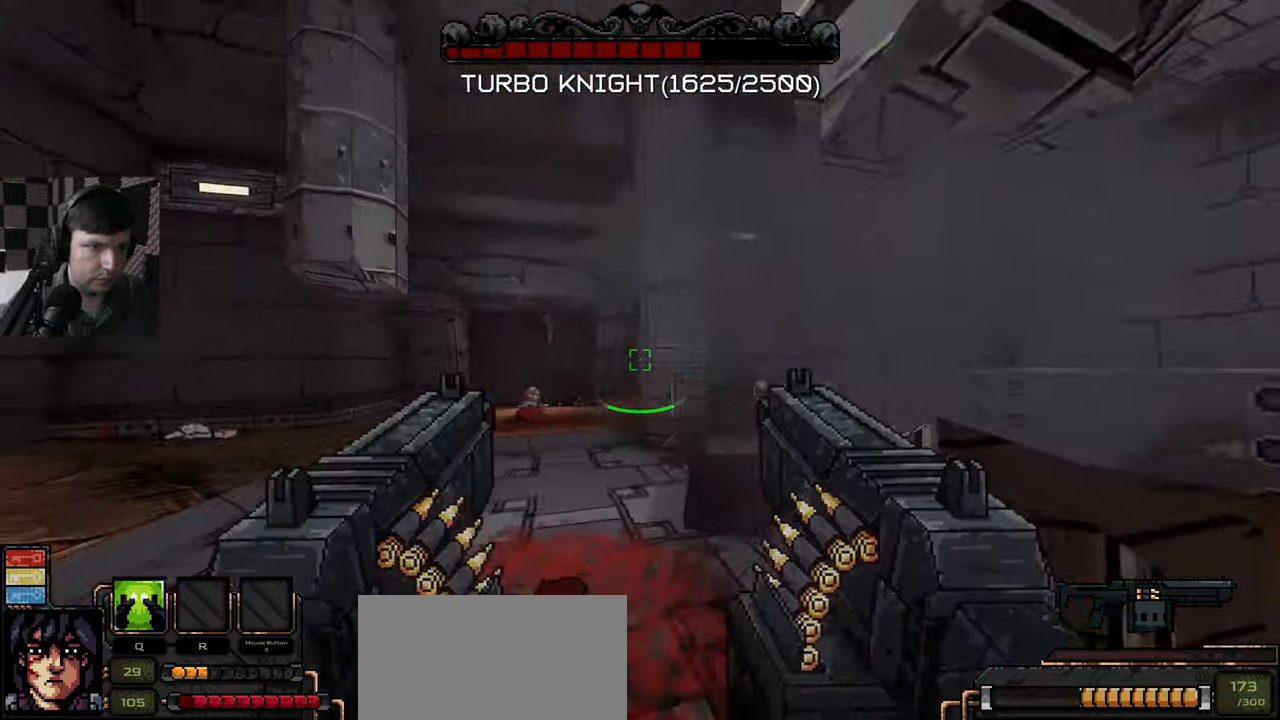
{"keys": ["d", "s"], "mouse": [], "events": [[33, "mouse_left", "down"], [100, "w", "up"], [133, "mouse_left", "up"], [300, "s", "down"], [317, "mouse_left", "down"], [417, "mouse_left", "up"]]}
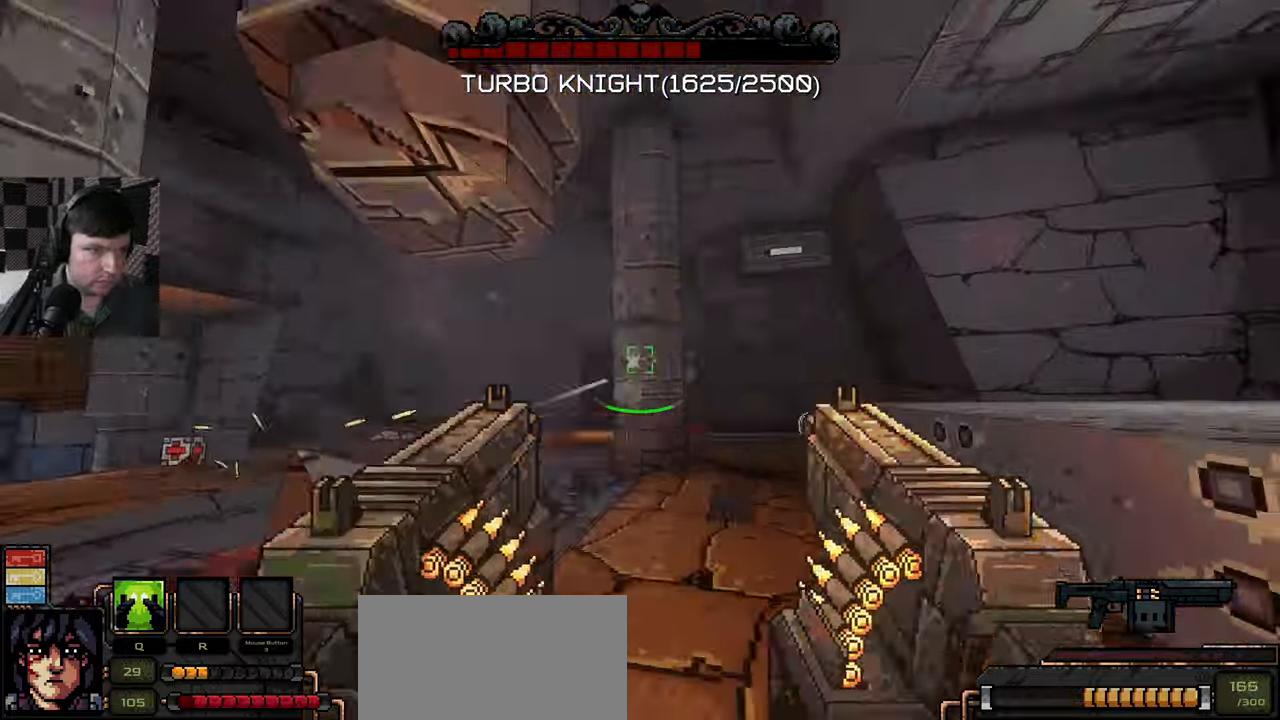
{"keys": ["w"], "mouse": [], "events": [[17, "s", "up"], [117, "mouse_left", "down"], [150, "w", "down"], [217, "mouse_left", "up"], [233, "d", "up"]]}
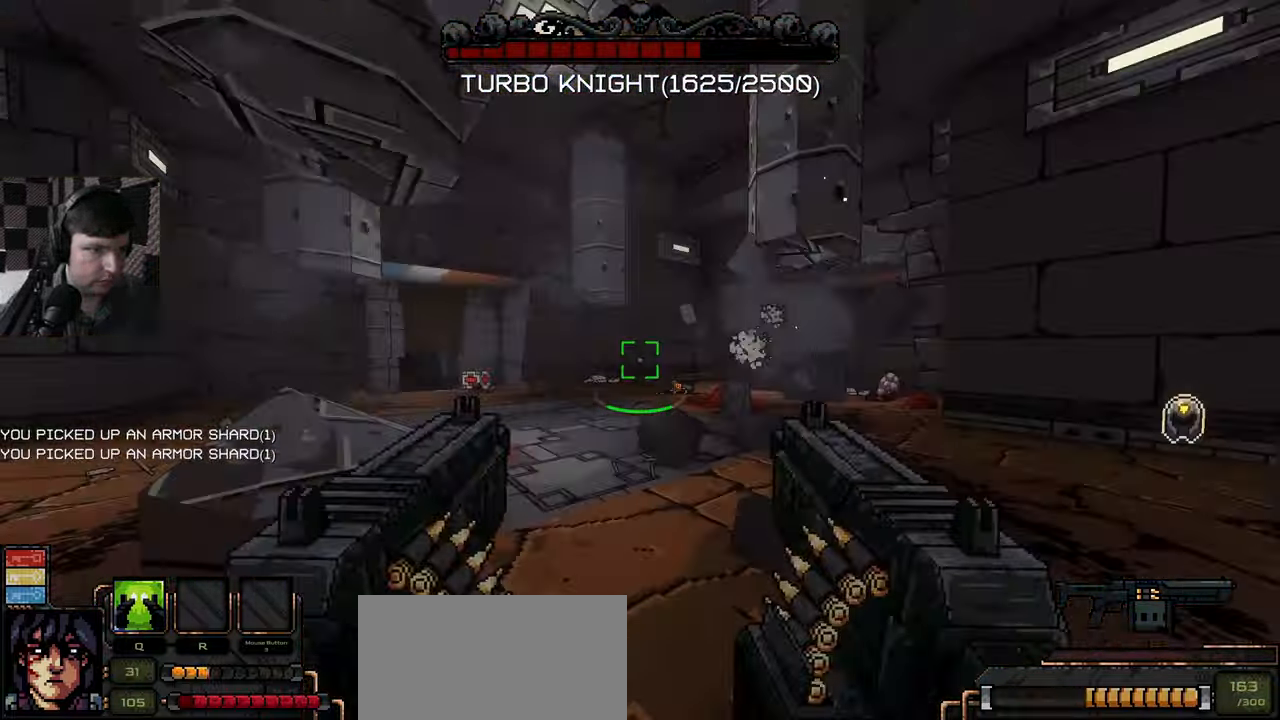
{"keys": ["d", "w"], "mouse": [], "events": [[84, "d", "down"], [217, "w", "up"], [300, "w", "down"]]}